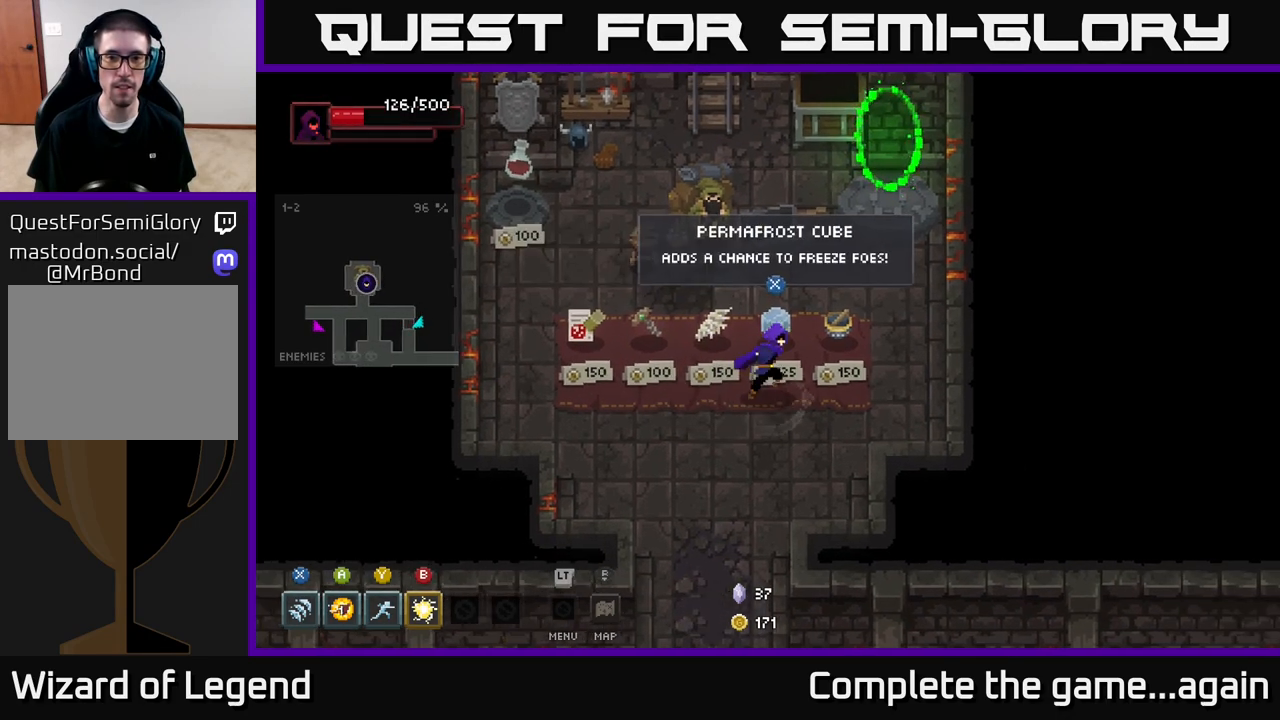
Gameplay with a controller (Xbox layout); each line is a JSON object with the inputs held at the frame after it. "events" lists button and stick changes between this image and that frame as [ms after this image, input, new state], when the widget could be followed in between.
{"buttons": [], "left_stick": "center", "right_stick": "center", "events": [[17, "left_stick", "right"], [283, "left_stick", "center"]]}
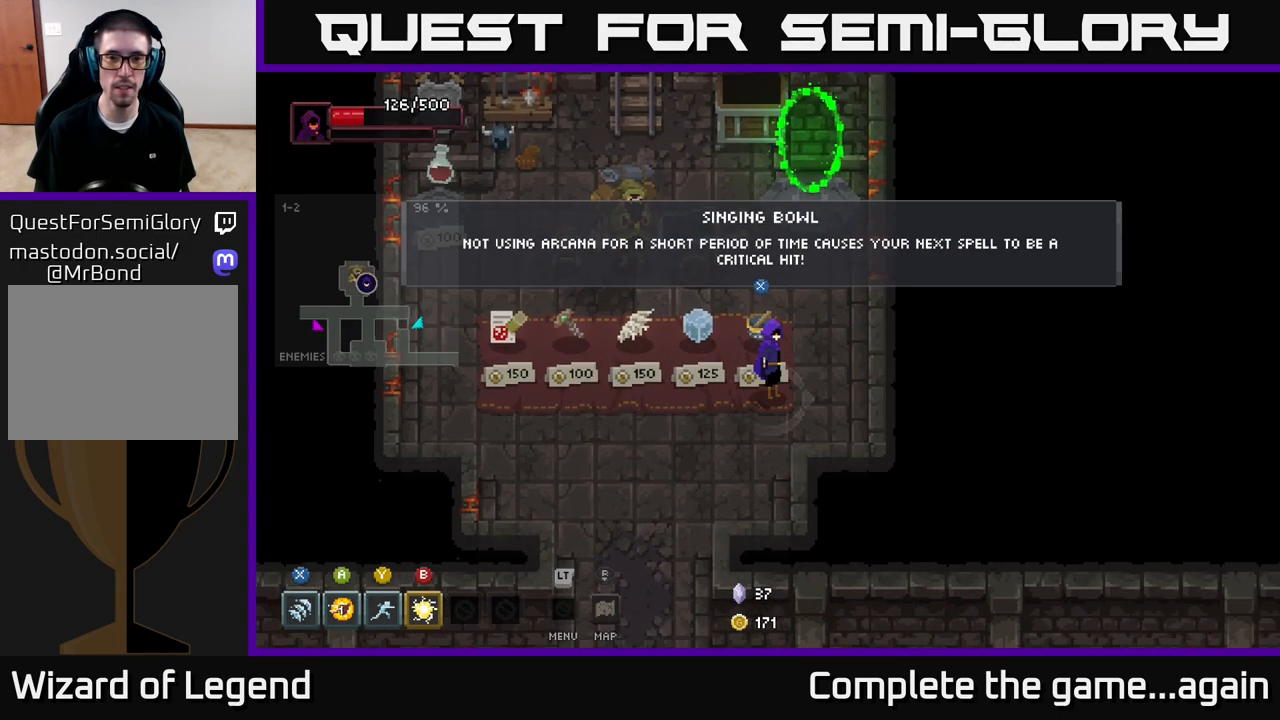
{"buttons": [], "left_stick": "center", "right_stick": "center", "events": []}
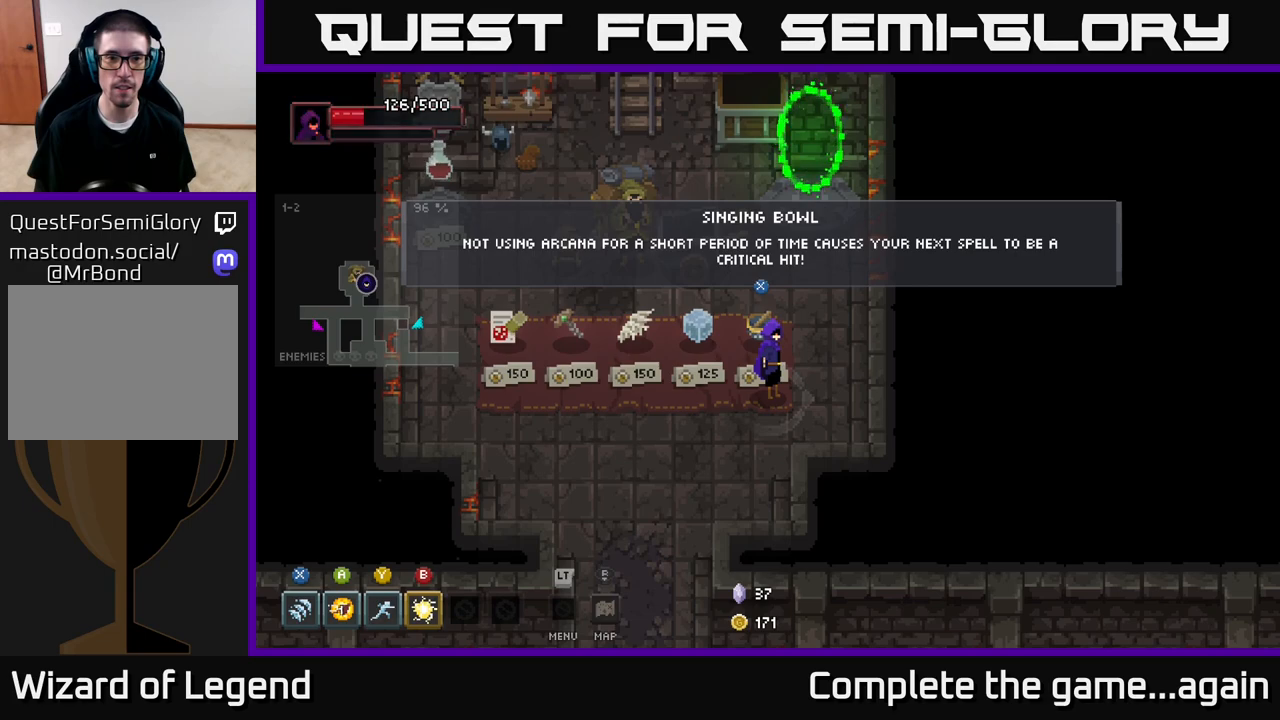
{"buttons": ["X"], "left_stick": "center", "right_stick": "center", "events": [[167, "left_stick", "left"], [383, "left_stick", "center"], [483, "X", "down"]]}
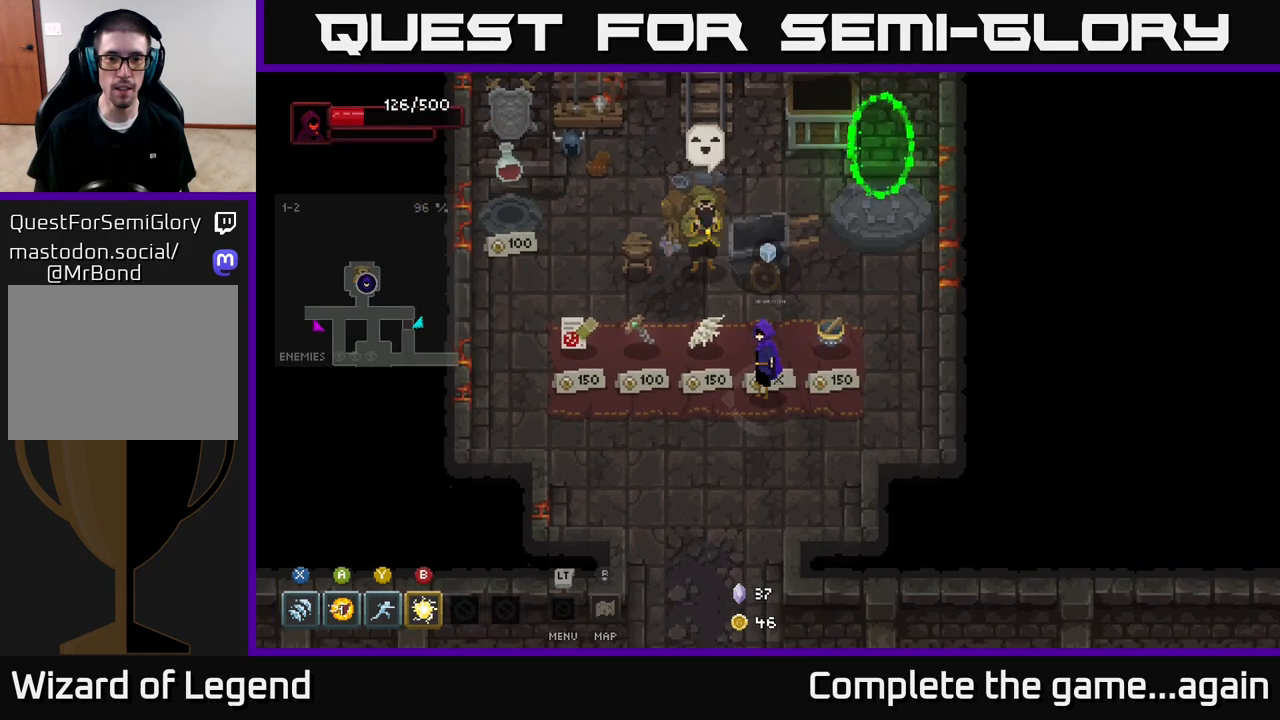
{"buttons": [], "left_stick": "down-left", "right_stick": "center", "events": [[50, "X", "up"], [233, "left_stick", "down-left"]]}
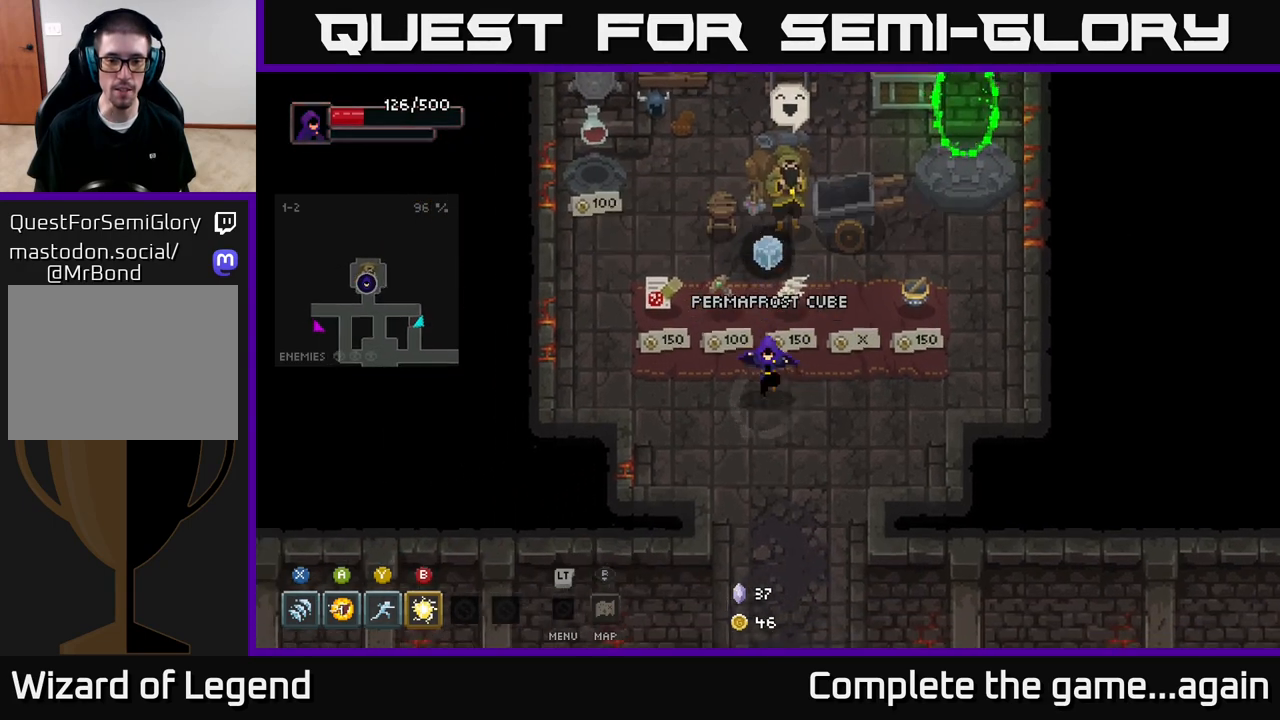
{"buttons": [], "left_stick": "down", "right_stick": "center", "events": [[50, "left_stick", "down"]]}
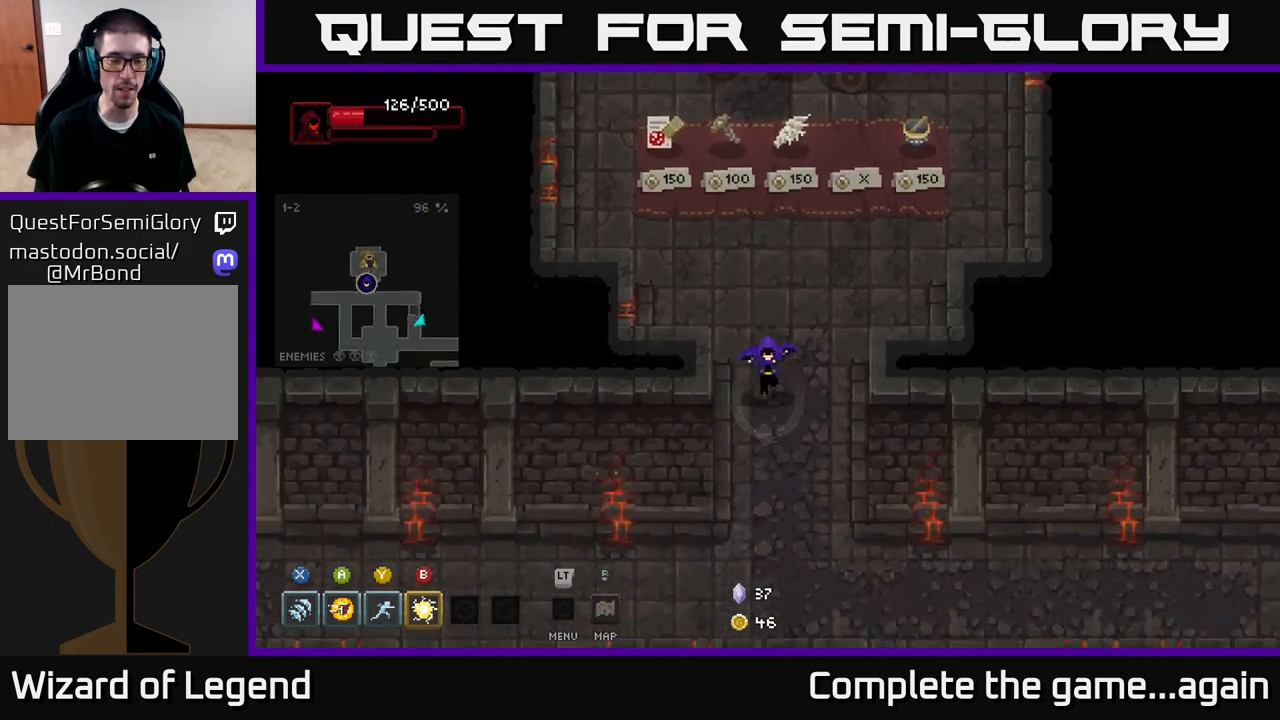
{"buttons": [], "left_stick": "down-left", "right_stick": "center", "events": [[450, "left_stick", "down-left"]]}
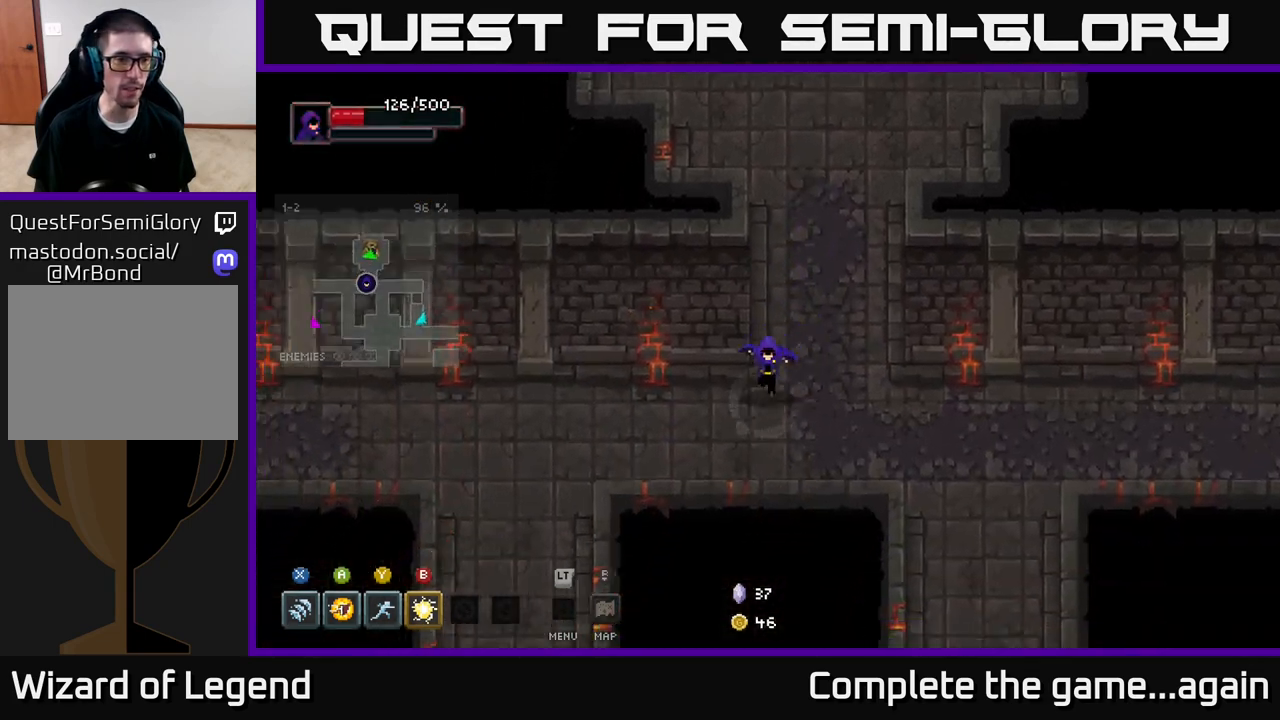
{"buttons": [], "left_stick": "left", "right_stick": "center", "events": [[183, "left_stick", "left"]]}
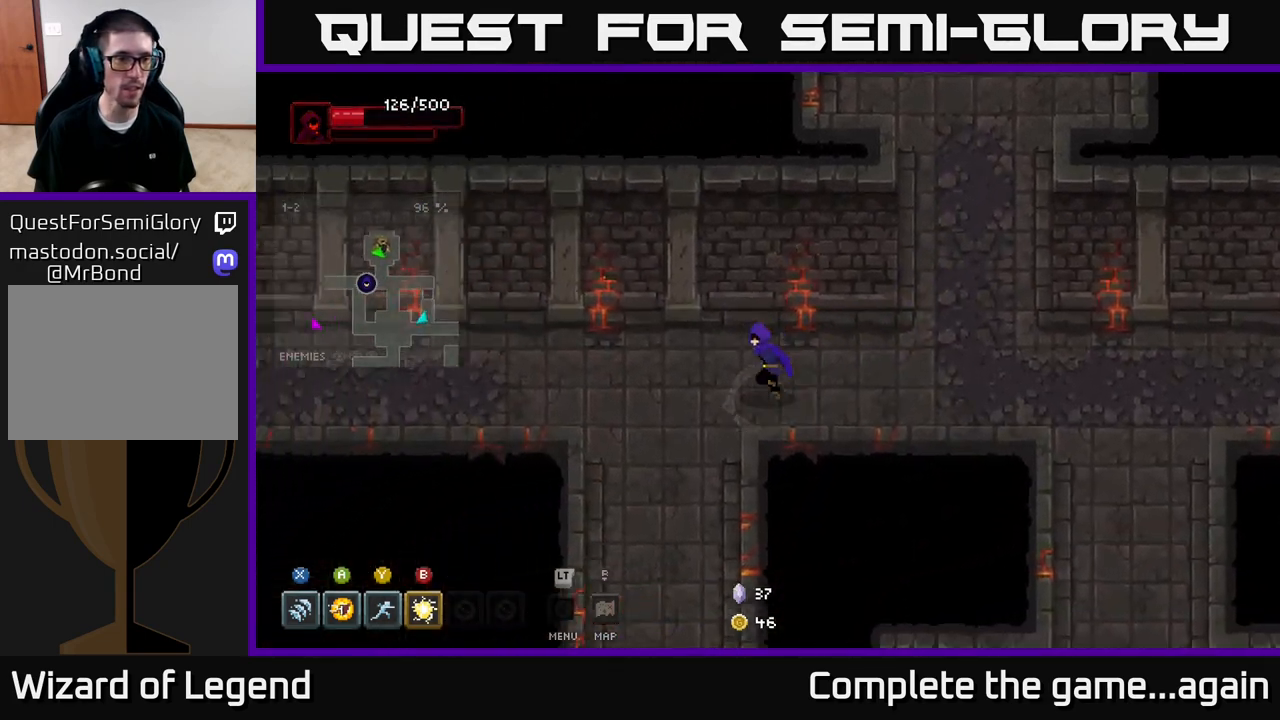
{"buttons": [], "left_stick": "left", "right_stick": "center", "events": []}
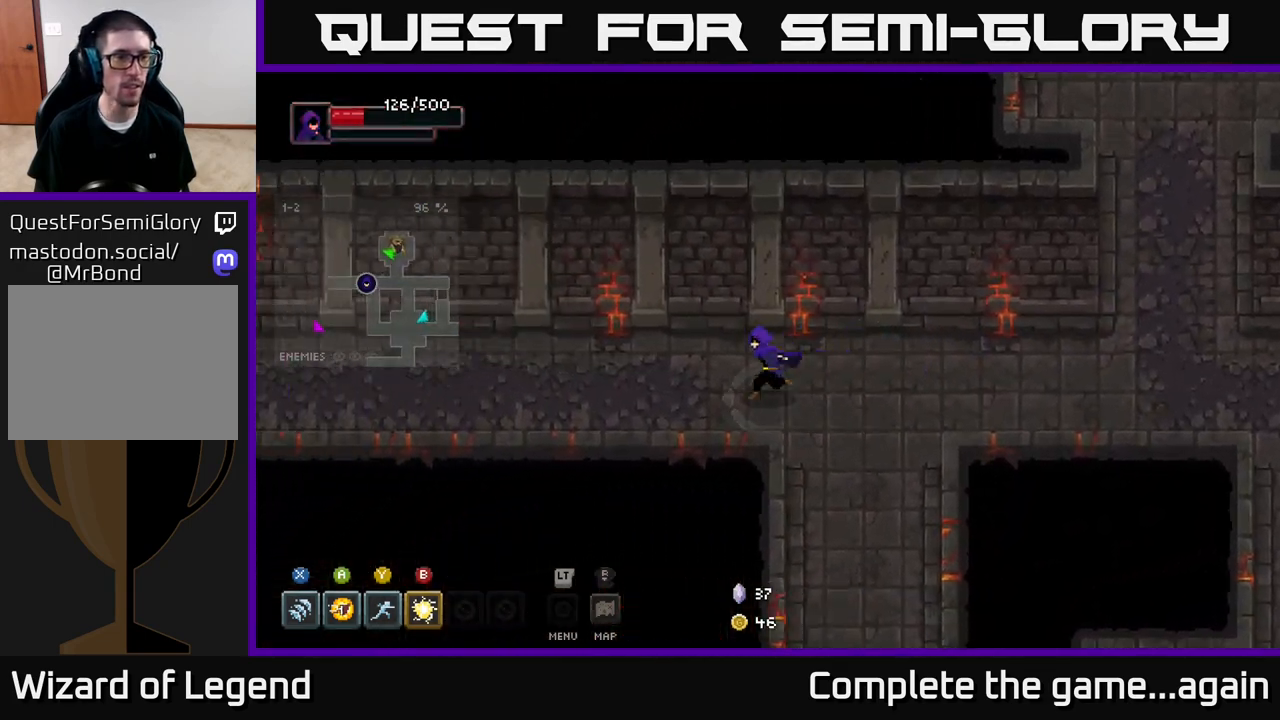
{"buttons": [], "left_stick": "left", "right_stick": "center", "events": []}
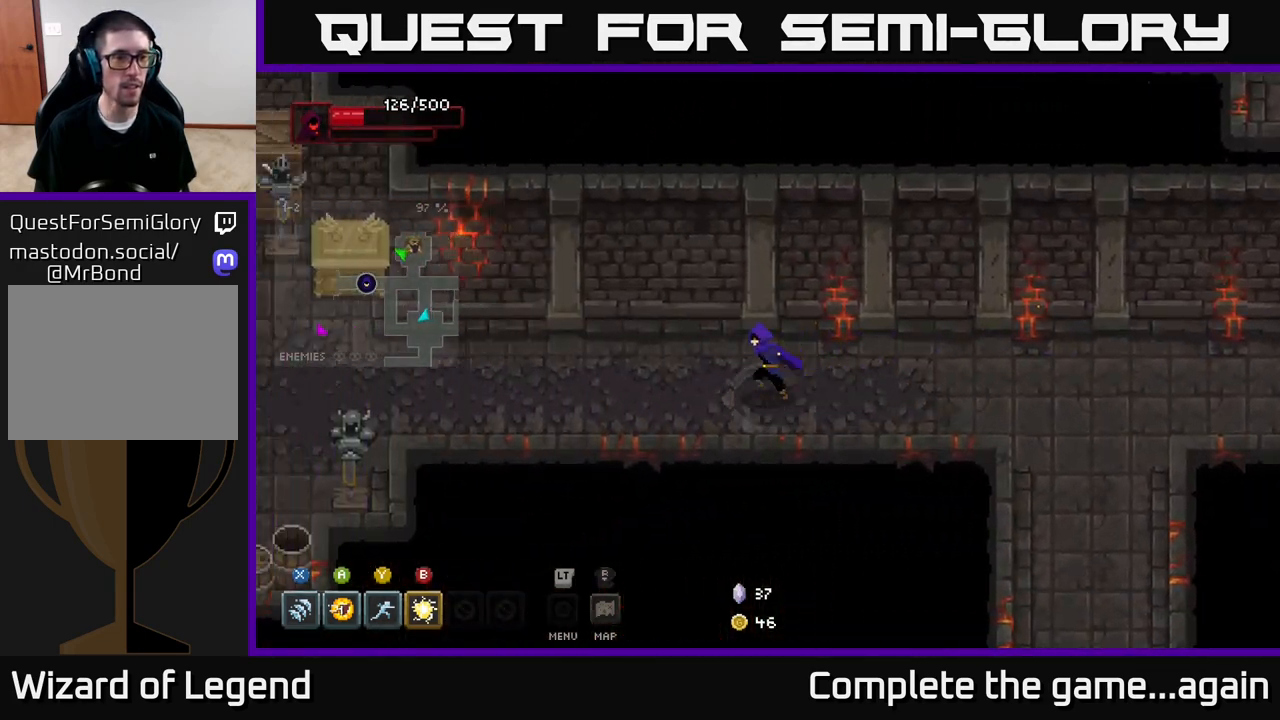
{"buttons": [], "left_stick": "left", "right_stick": "center", "events": []}
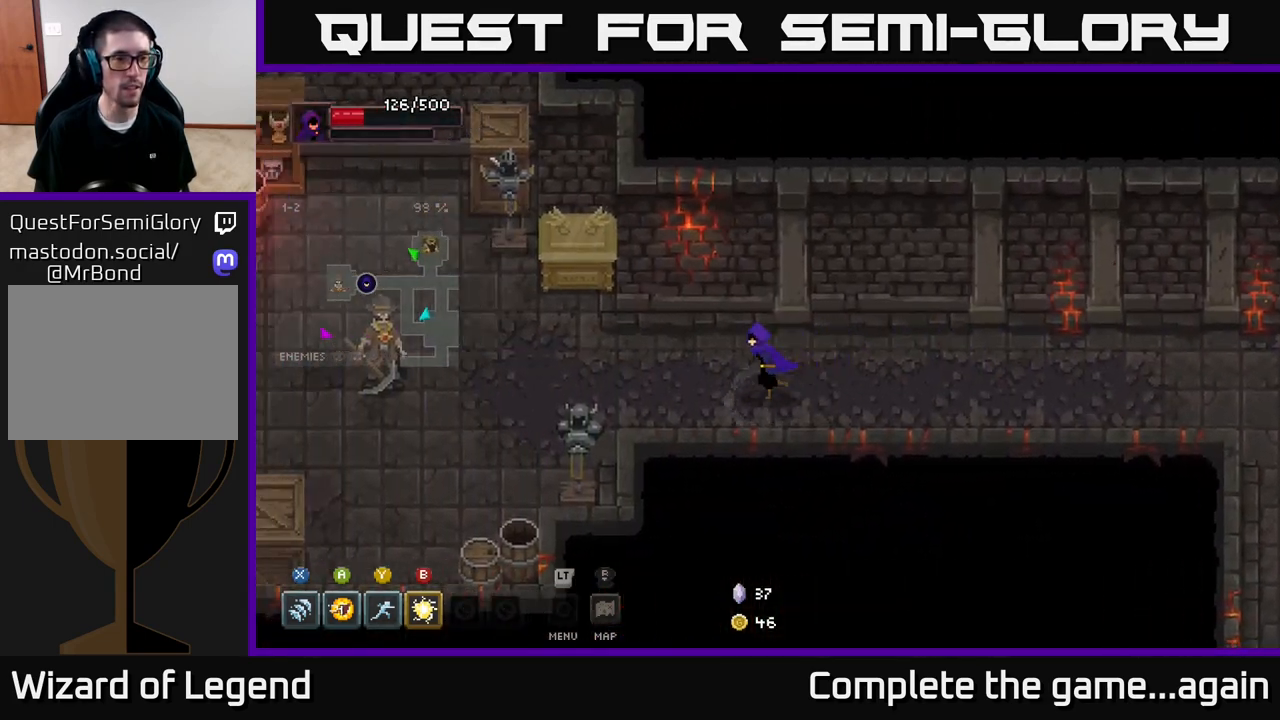
{"buttons": [], "left_stick": "left", "right_stick": "center", "events": []}
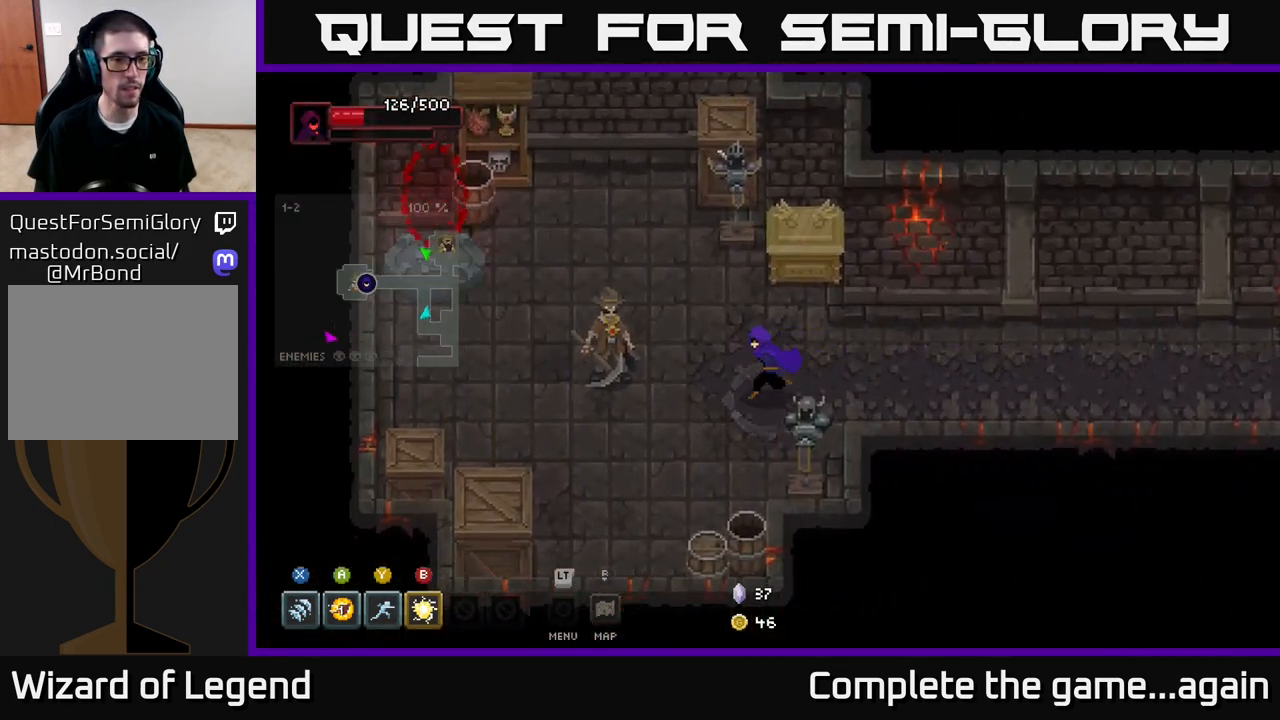
{"buttons": [], "left_stick": "center", "right_stick": "center", "events": [[383, "left_stick", "center"]]}
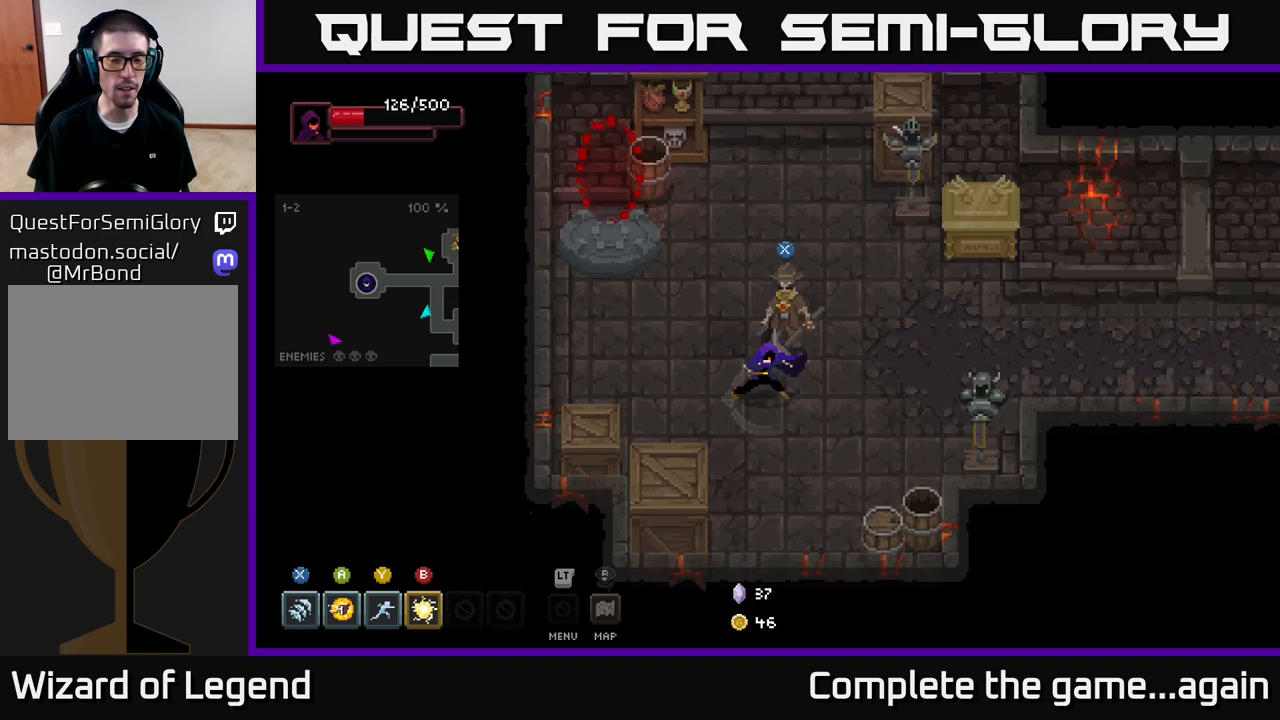
{"buttons": [], "left_stick": "center", "right_stick": "center", "events": []}
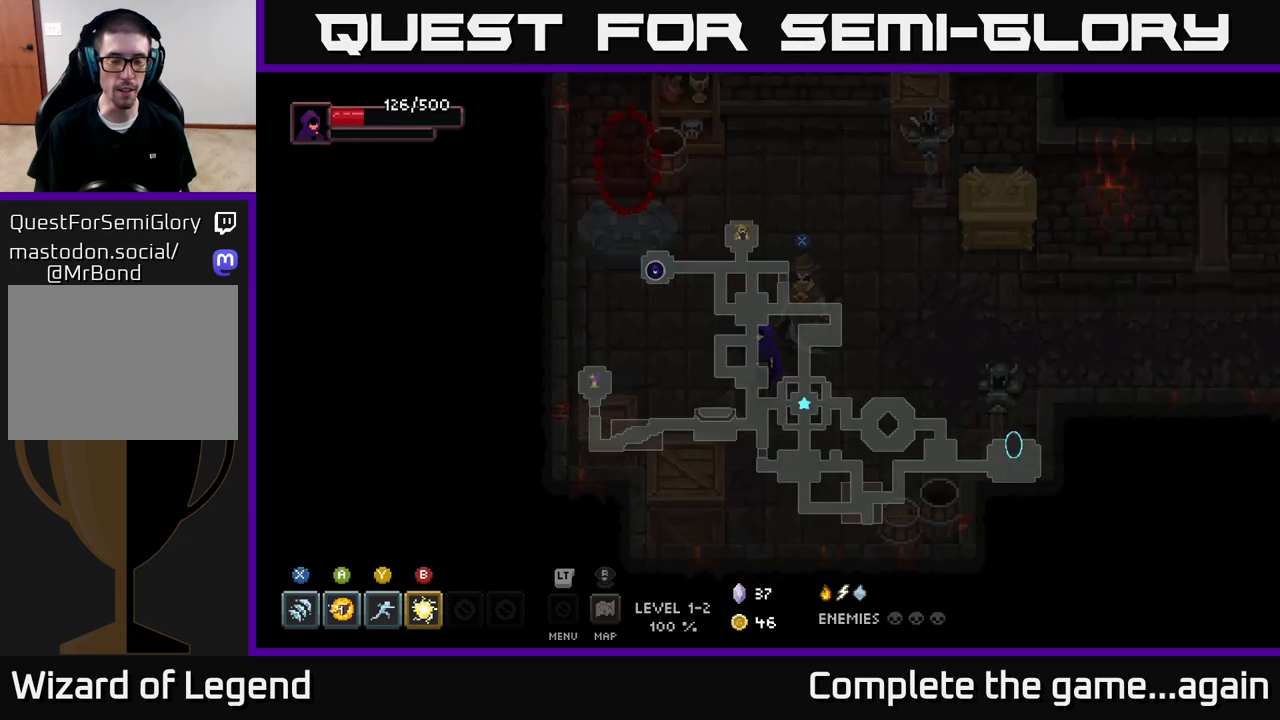
{"buttons": [], "left_stick": "center", "right_stick": "center", "events": [[333, "L2", "down"], [483, "L2", "up"]]}
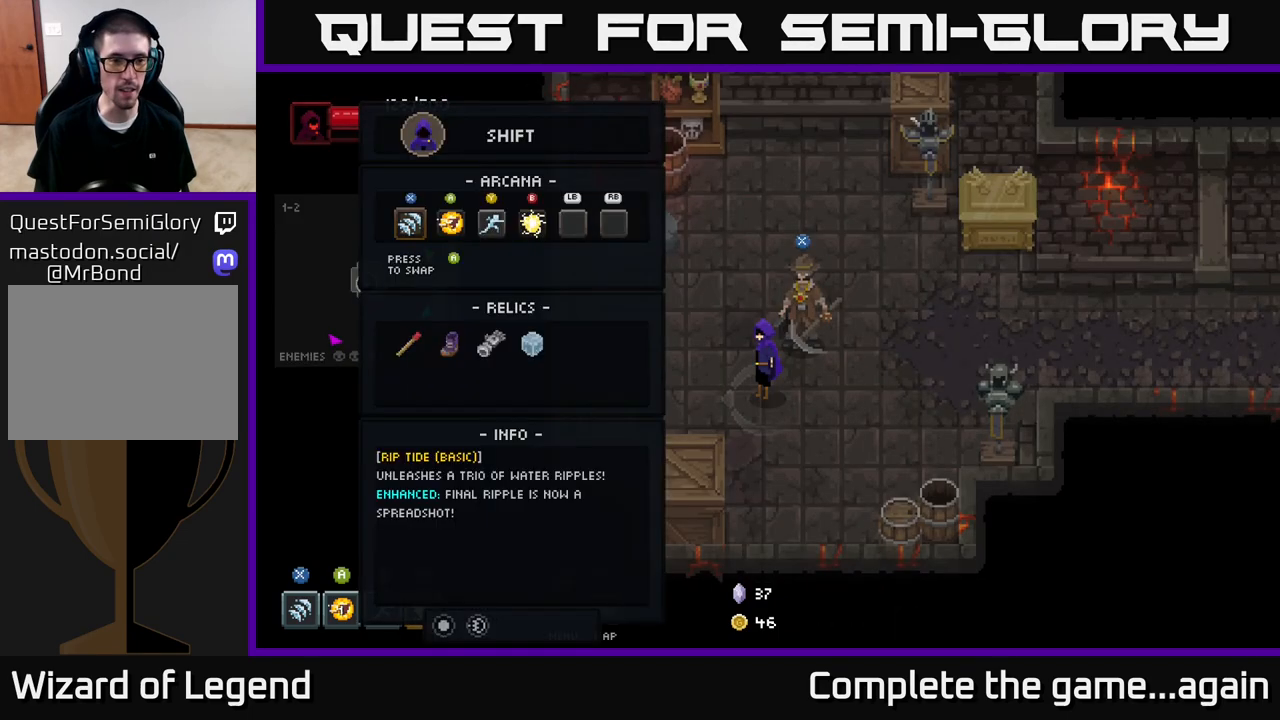
{"buttons": ["DPAD_DOWN"], "left_stick": "center", "right_stick": "center", "events": [[500, "DPAD_DOWN", "down"]]}
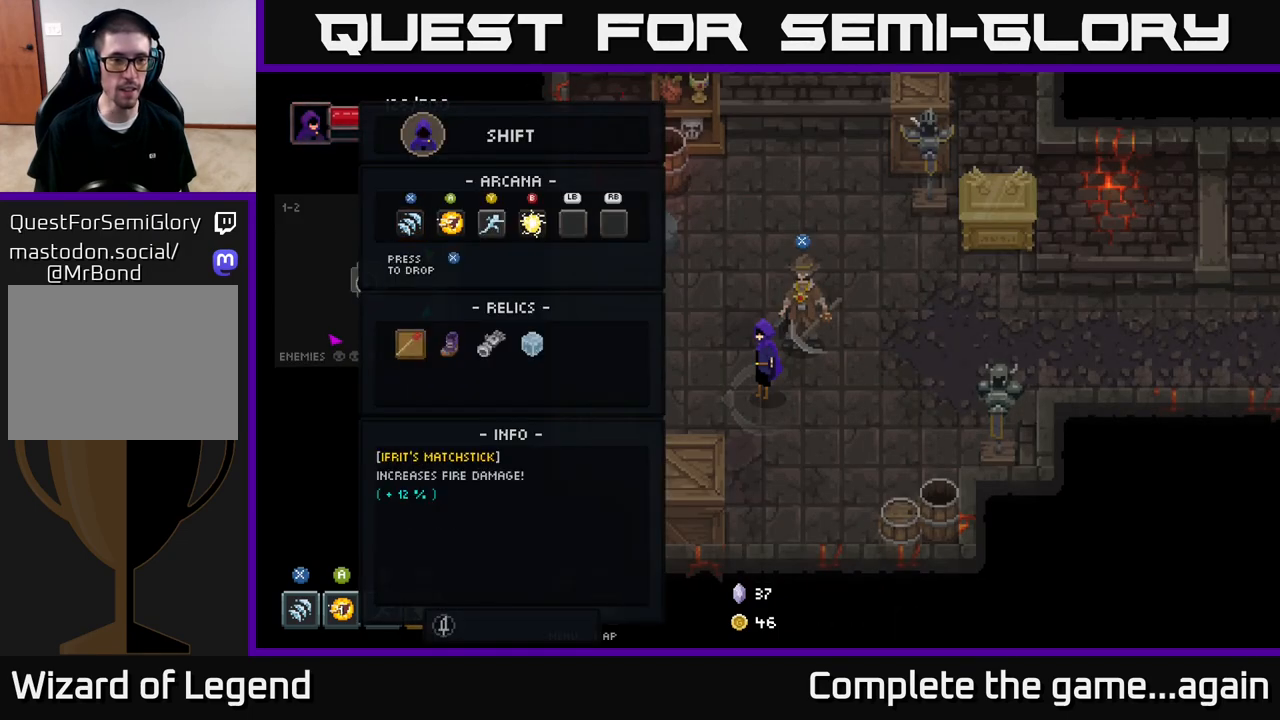
{"buttons": [], "left_stick": "center", "right_stick": "center", "events": [[117, "DPAD_DOWN", "up"], [383, "DPAD_RIGHT", "down"], [483, "DPAD_RIGHT", "up"]]}
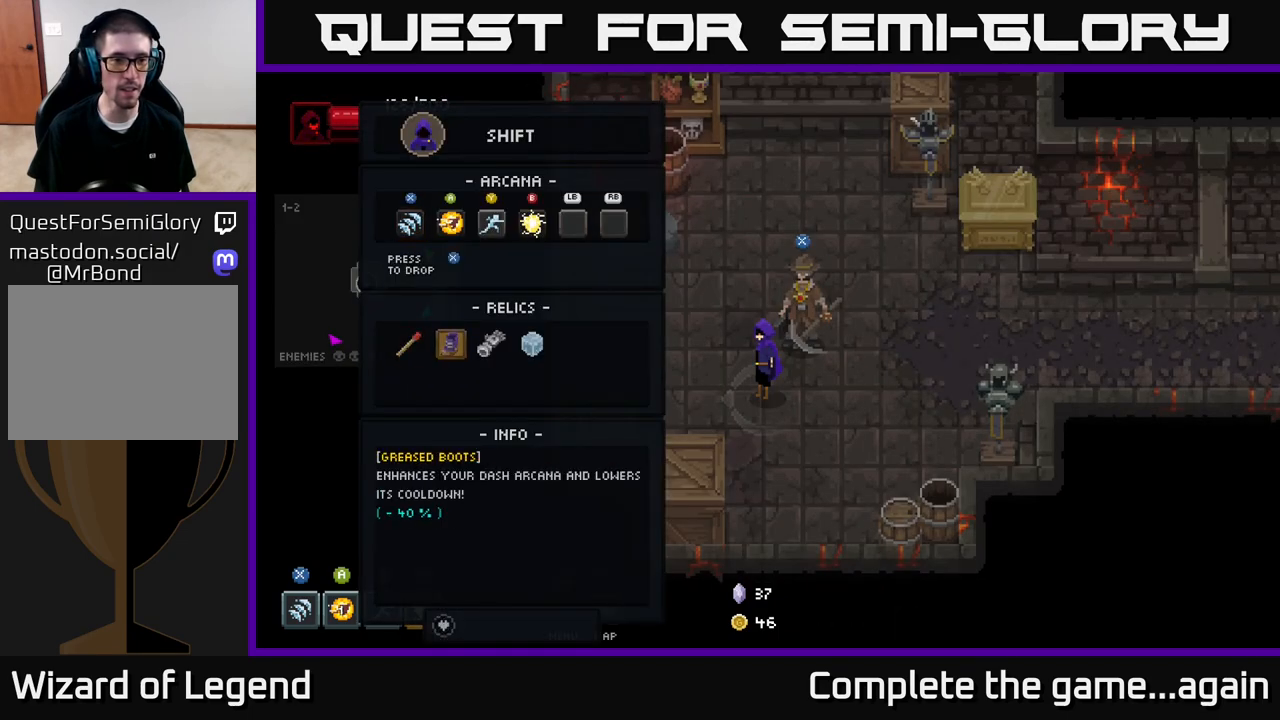
{"buttons": [], "left_stick": "center", "right_stick": "center", "events": [[117, "DPAD_RIGHT", "down"], [233, "DPAD_RIGHT", "up"], [333, "DPAD_RIGHT", "down"], [433, "DPAD_RIGHT", "up"]]}
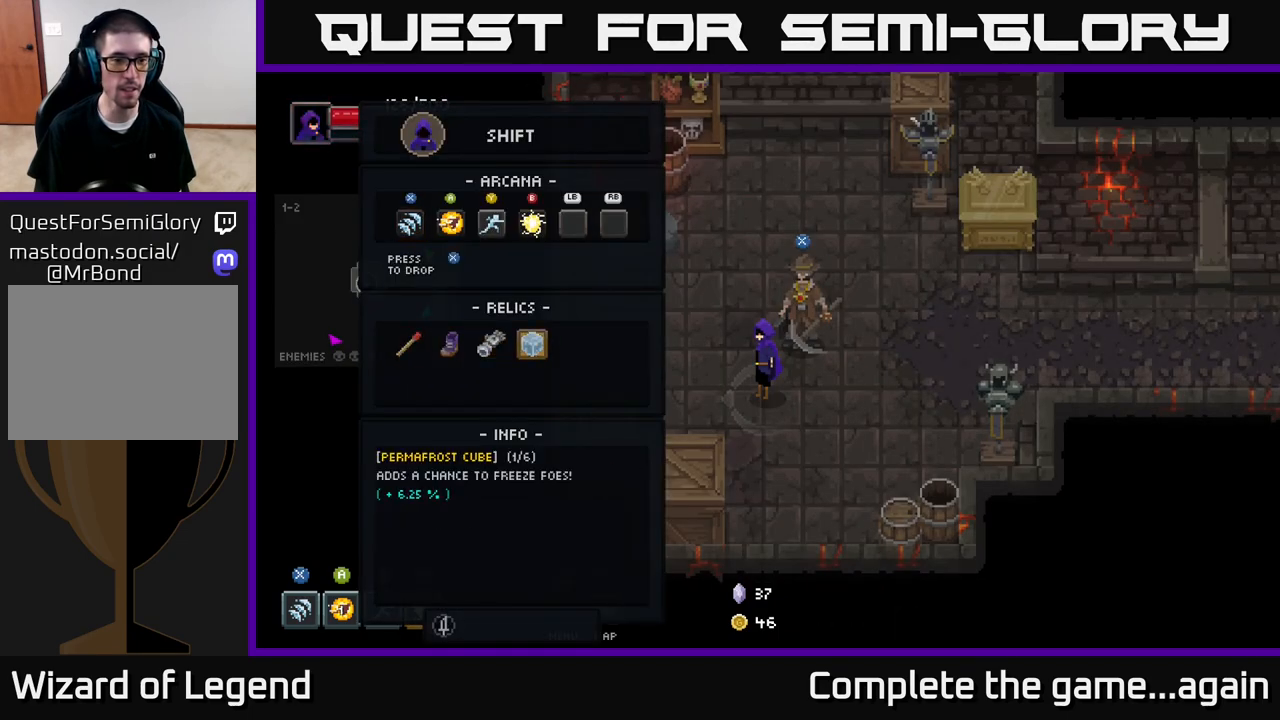
{"buttons": [], "left_stick": "center", "right_stick": "center", "events": [[183, "DPAD_LEFT", "down"], [267, "DPAD_LEFT", "up"]]}
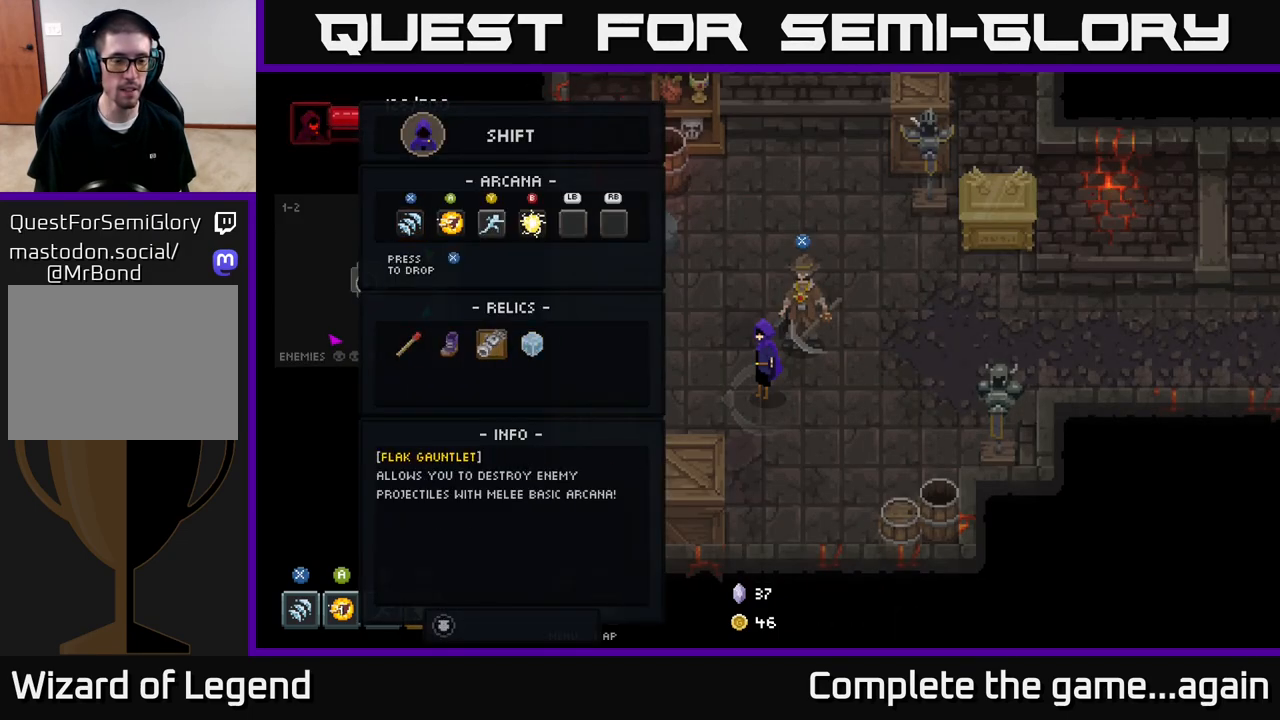
{"buttons": [], "left_stick": "center", "right_stick": "center", "events": []}
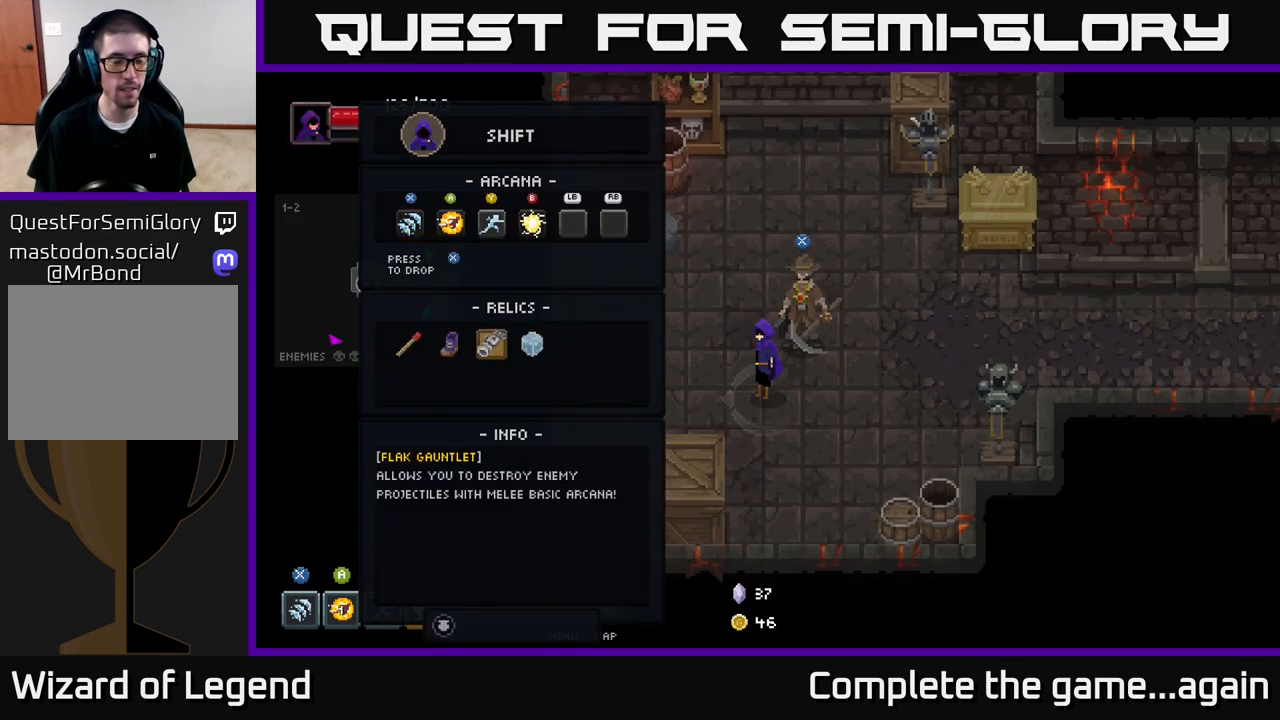
{"buttons": [], "left_stick": "center", "right_stick": "center", "events": []}
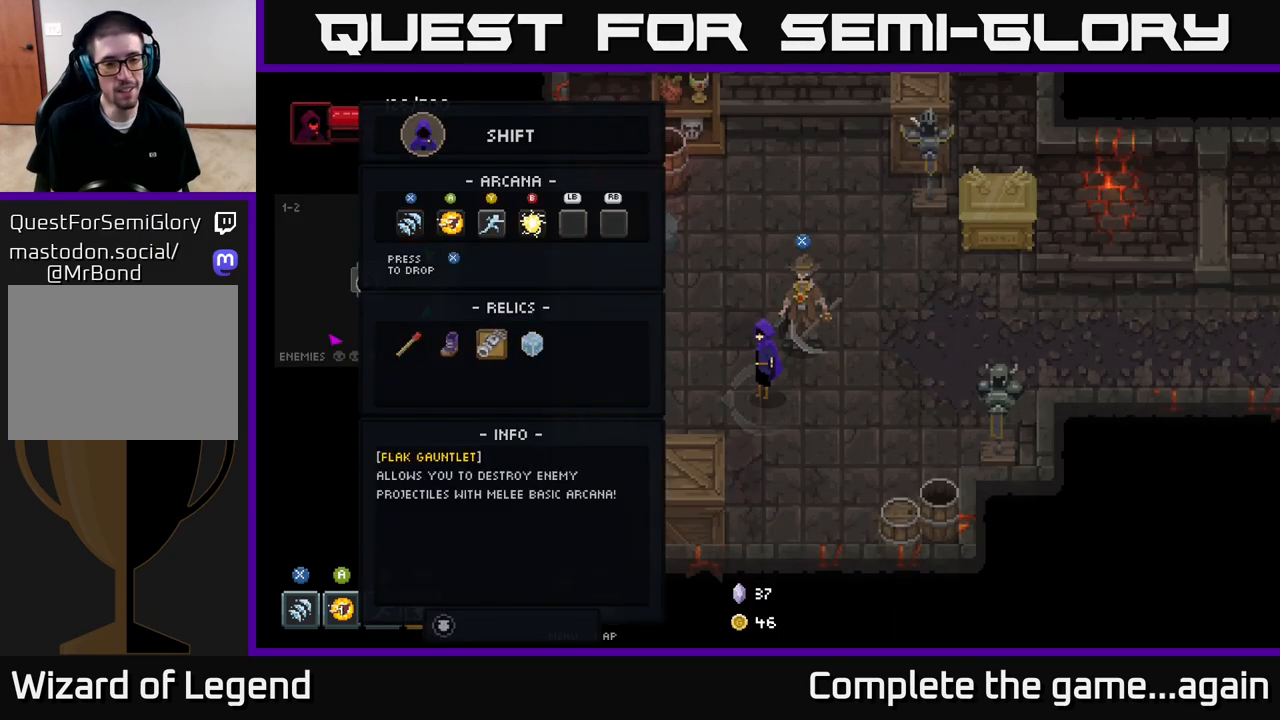
{"buttons": [], "left_stick": "center", "right_stick": "center", "events": []}
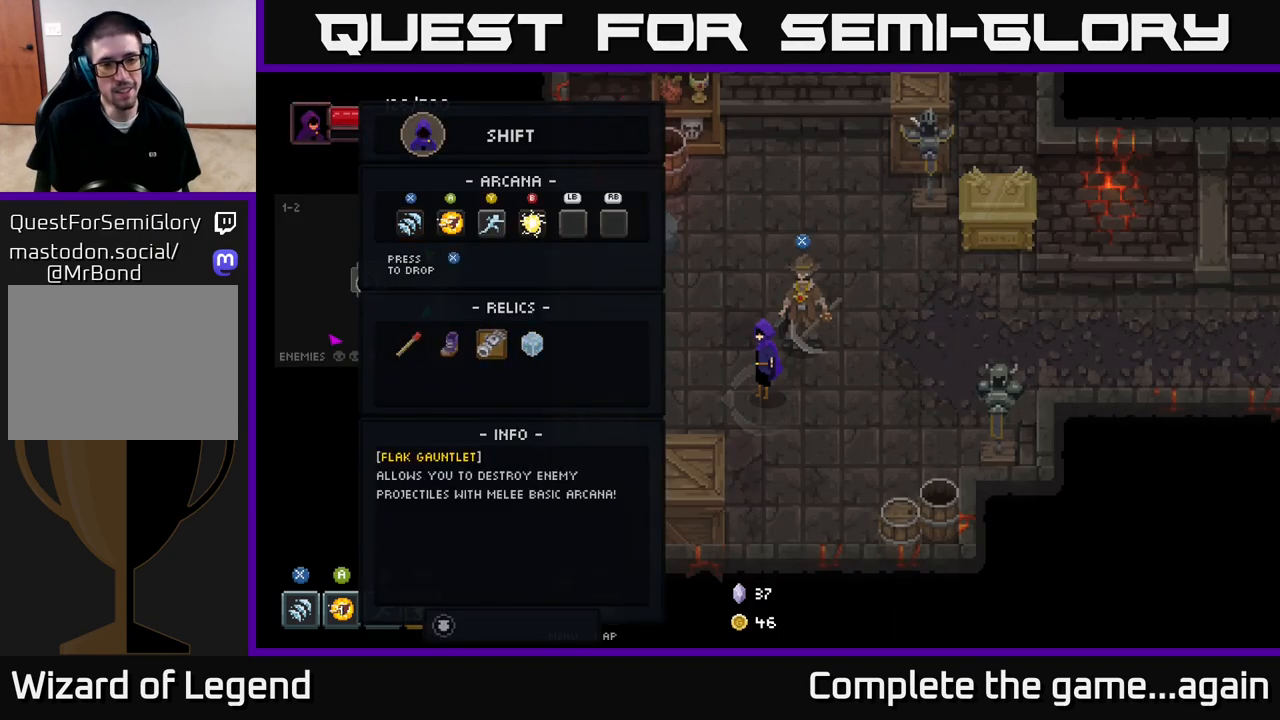
{"buttons": [], "left_stick": "center", "right_stick": "center", "events": []}
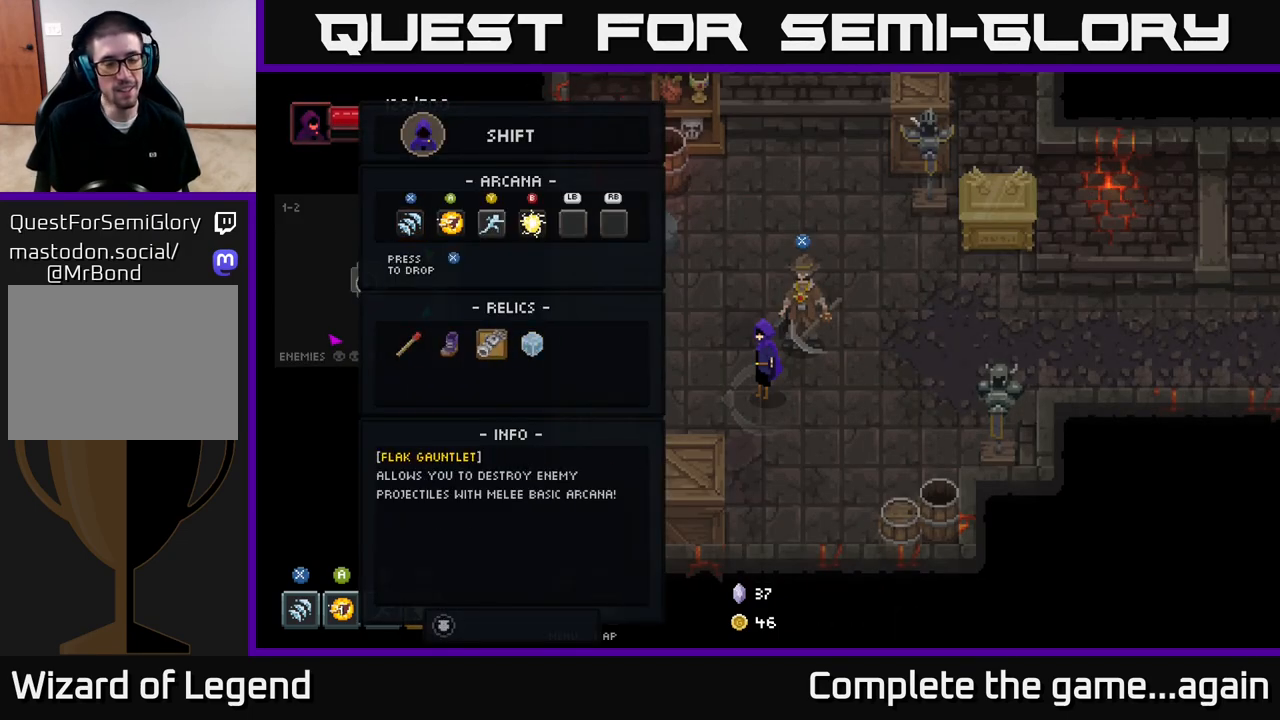
{"buttons": [], "left_stick": "right", "right_stick": "center", "events": [[300, "B", "down"], [350, "B", "up"], [500, "left_stick", "right"]]}
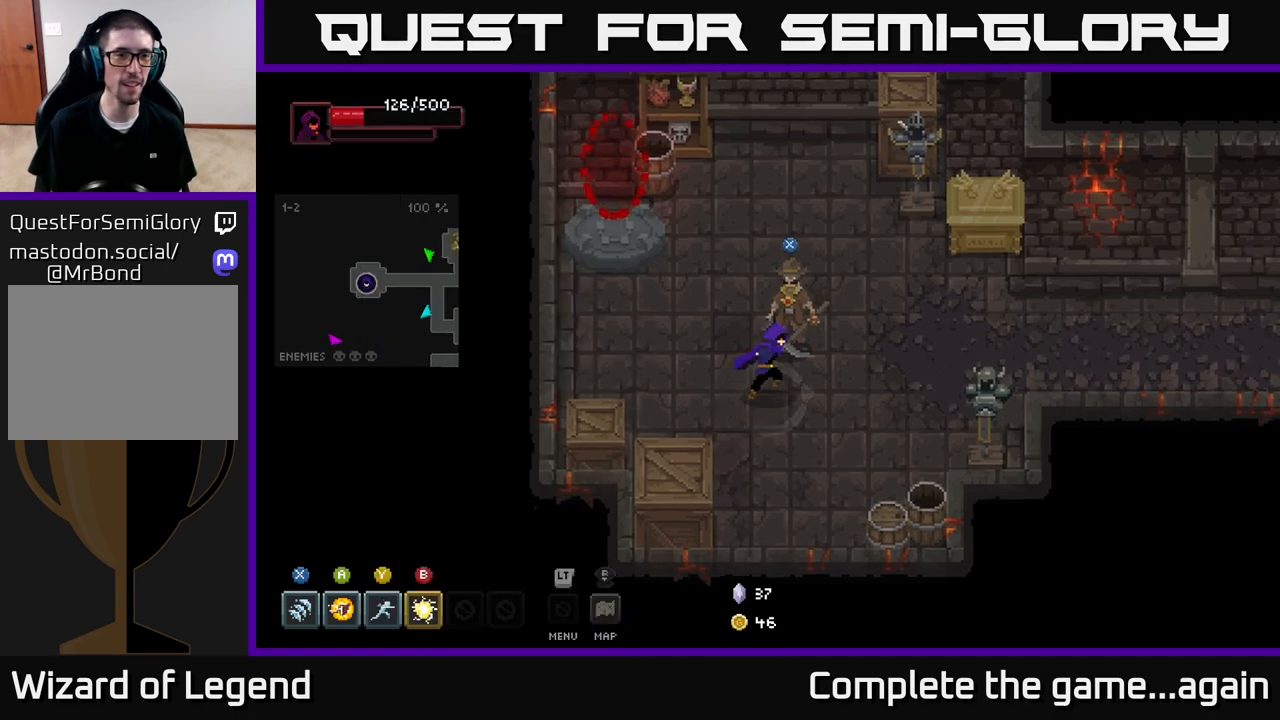
{"buttons": [], "left_stick": "right", "right_stick": "center", "events": []}
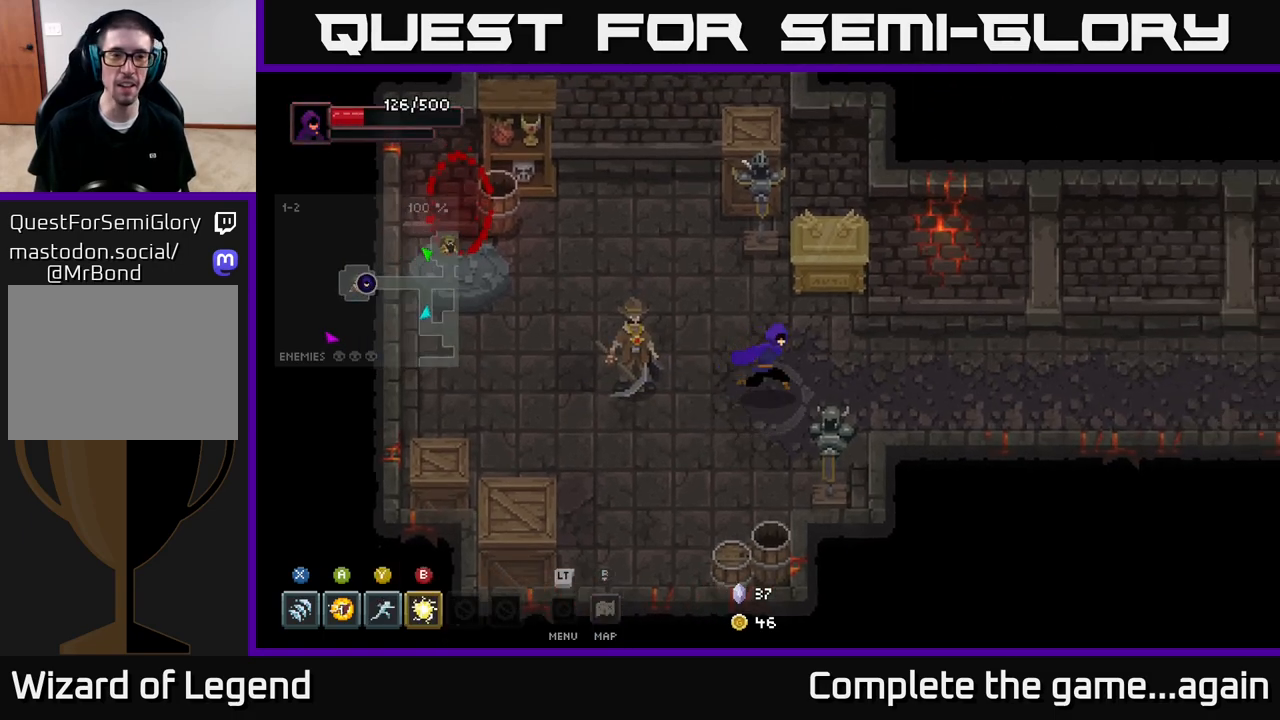
{"buttons": [], "left_stick": "right", "right_stick": "center", "events": []}
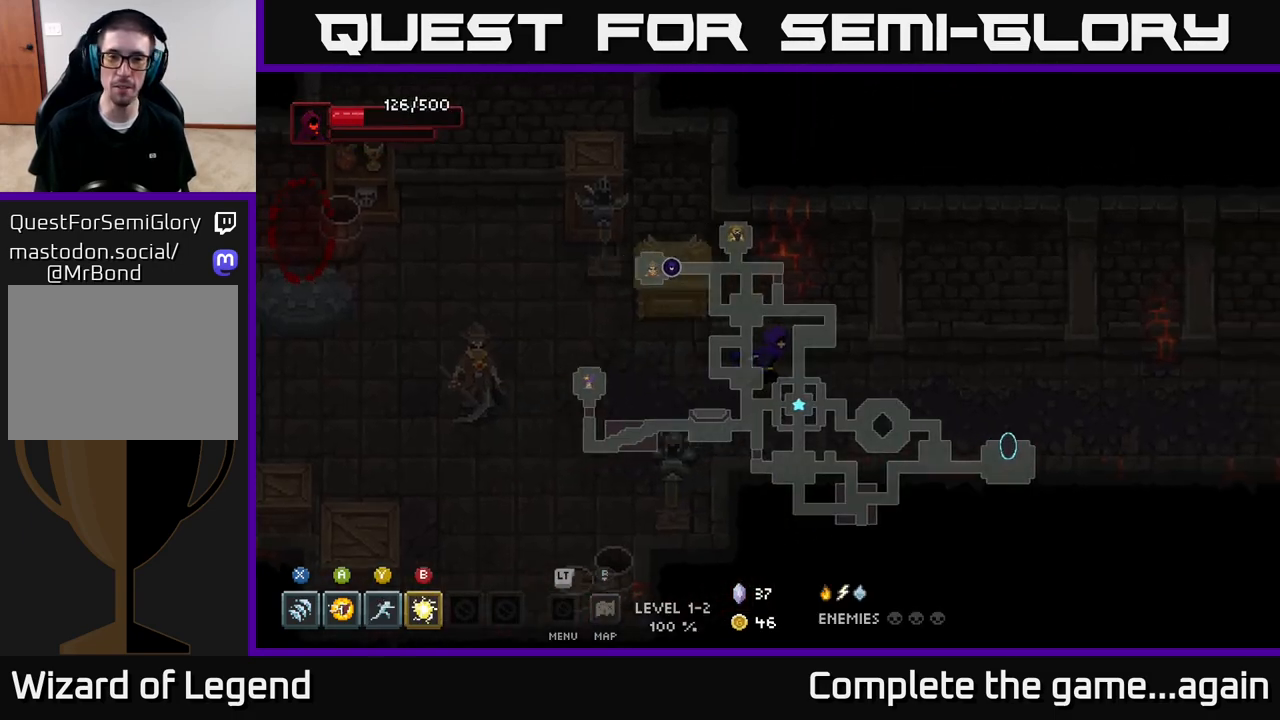
{"buttons": [], "left_stick": "right", "right_stick": "center", "events": []}
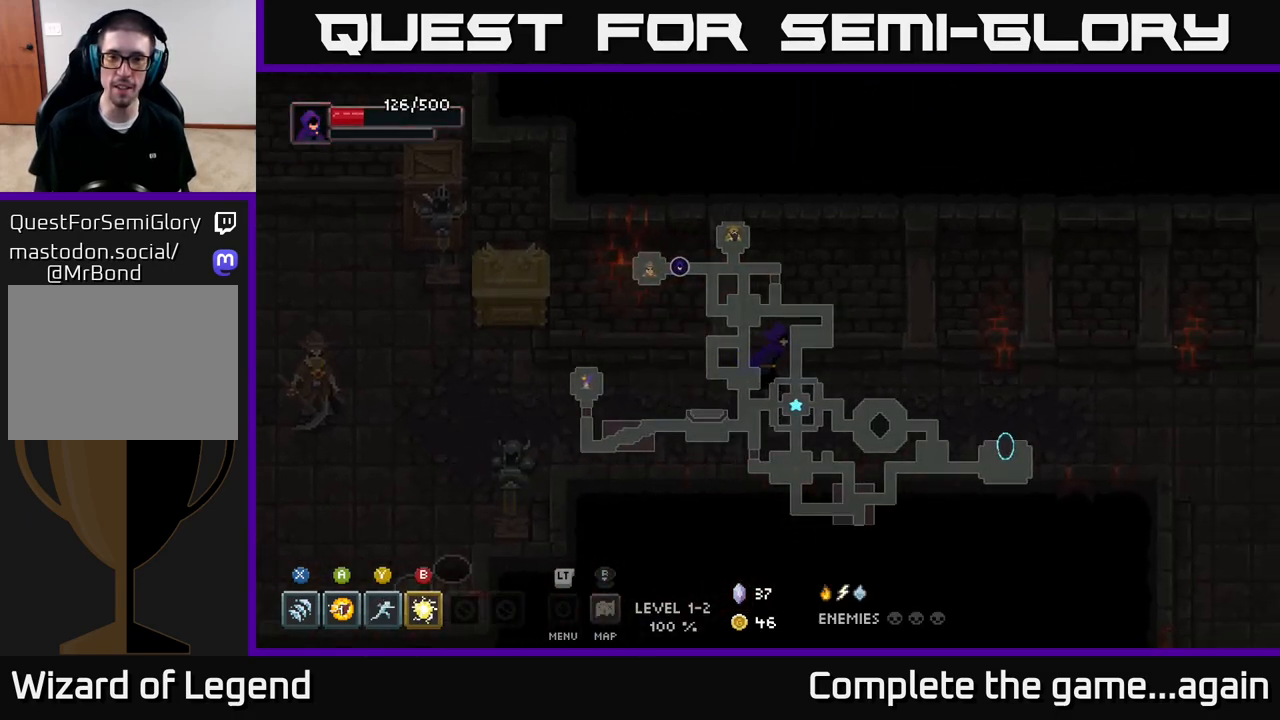
{"buttons": [], "left_stick": "right", "right_stick": "center", "events": []}
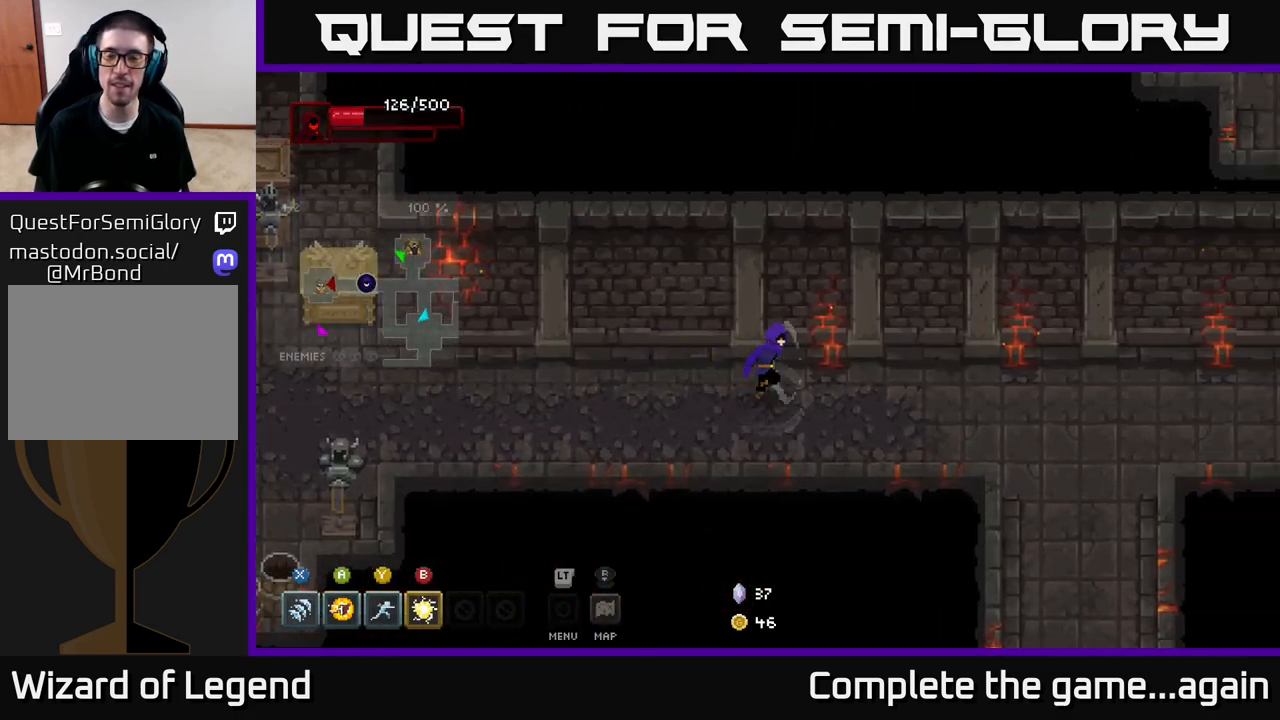
{"buttons": [], "left_stick": "right", "right_stick": "center", "events": []}
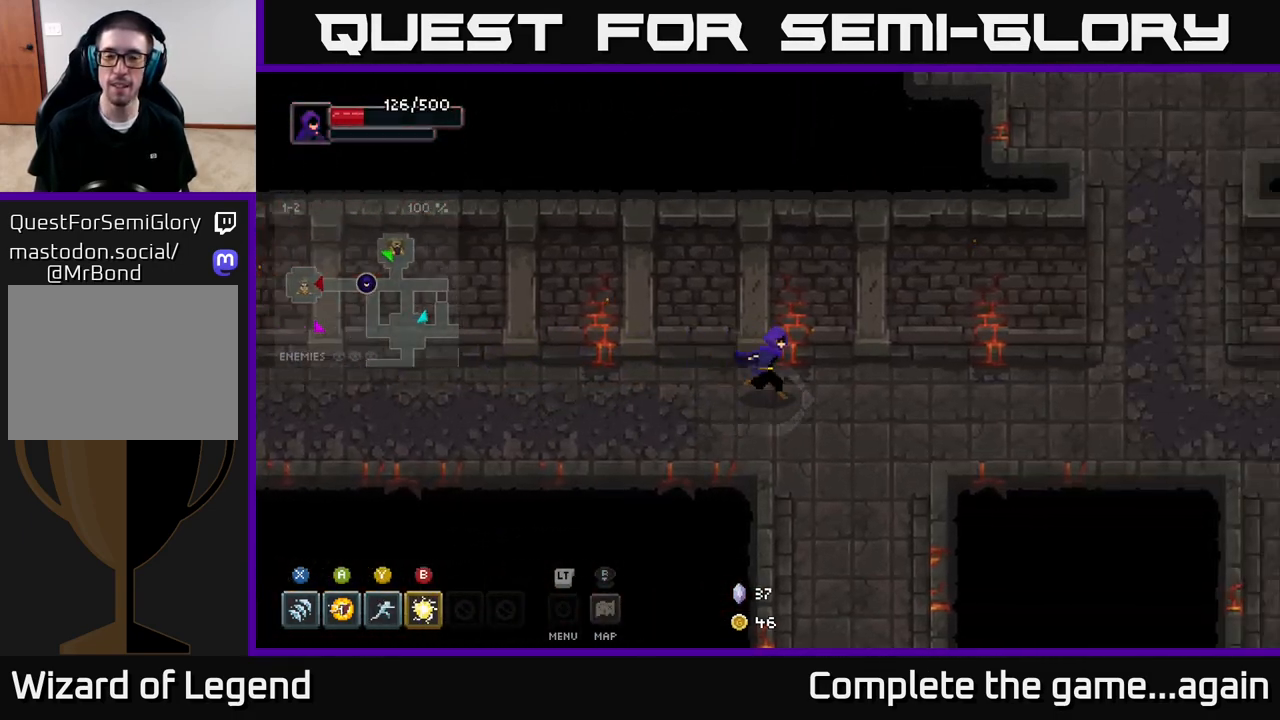
{"buttons": [], "left_stick": "right", "right_stick": "center", "events": []}
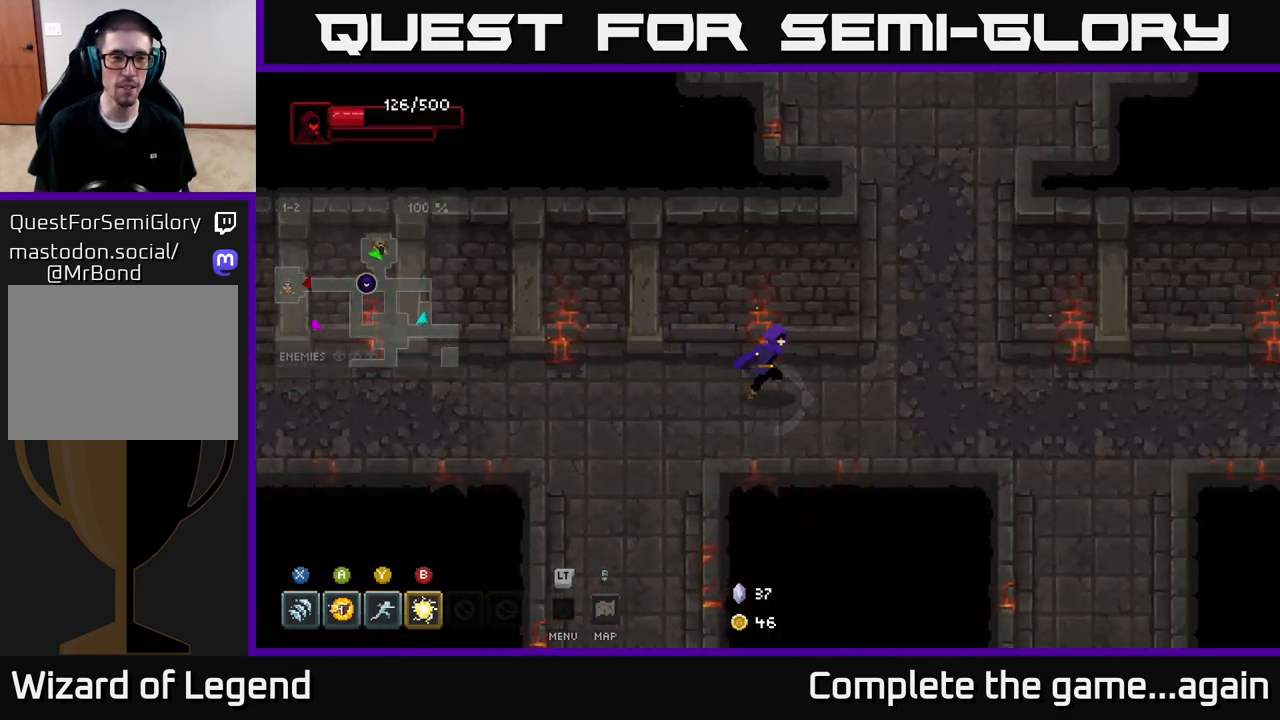
{"buttons": [], "left_stick": "up", "right_stick": "center", "events": [[350, "left_stick", "up"]]}